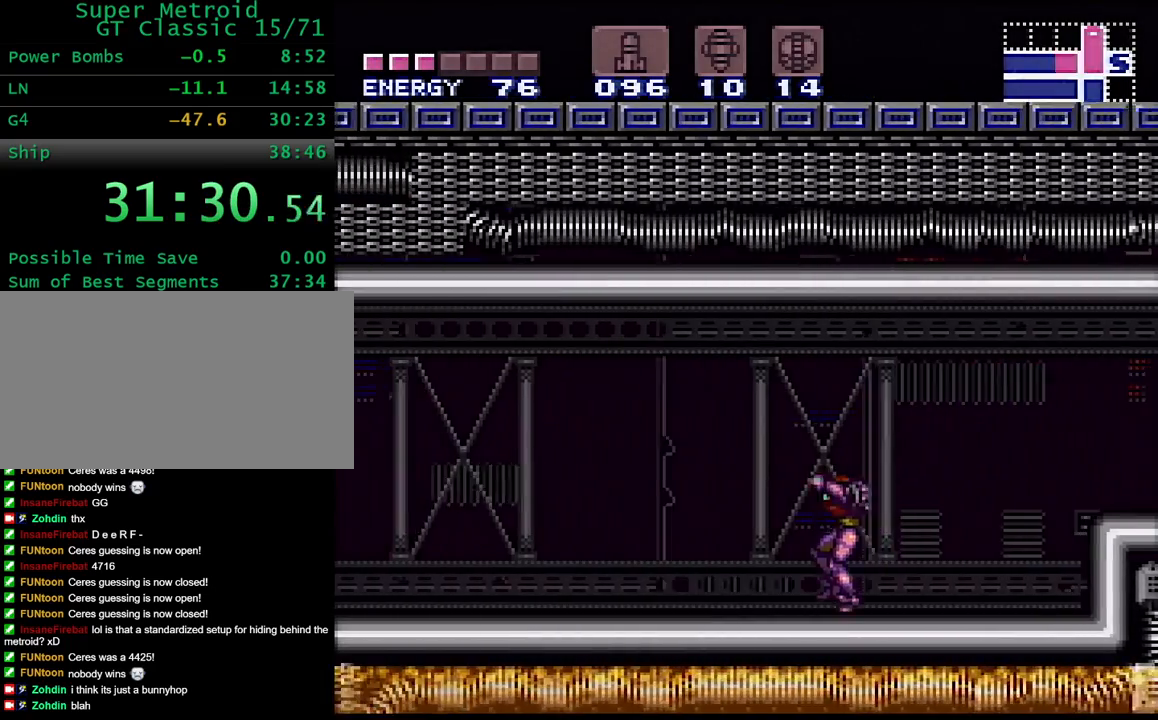
Gameplay with a controller (Nintendo layout); each line is a JSON object with the inputs held at the frame after it (dt_ms = milliseconds from this image to that frame). "events" lists button and stick changes between this image and that frame as [ms after this image, input, new state], when the widget could be followed in between. Not read: L3 R3.
{"dt_ms": 500, "buttons": ["Y", "DPAD_UP", "DPAD_LEFT"], "events": [[17, "X", "down"], [117, "X", "up"], [233, "A", "down"], [283, "A", "up"], [367, "A", "down"], [383, "DPAD_UP", "down"], [467, "A", "up"]]}
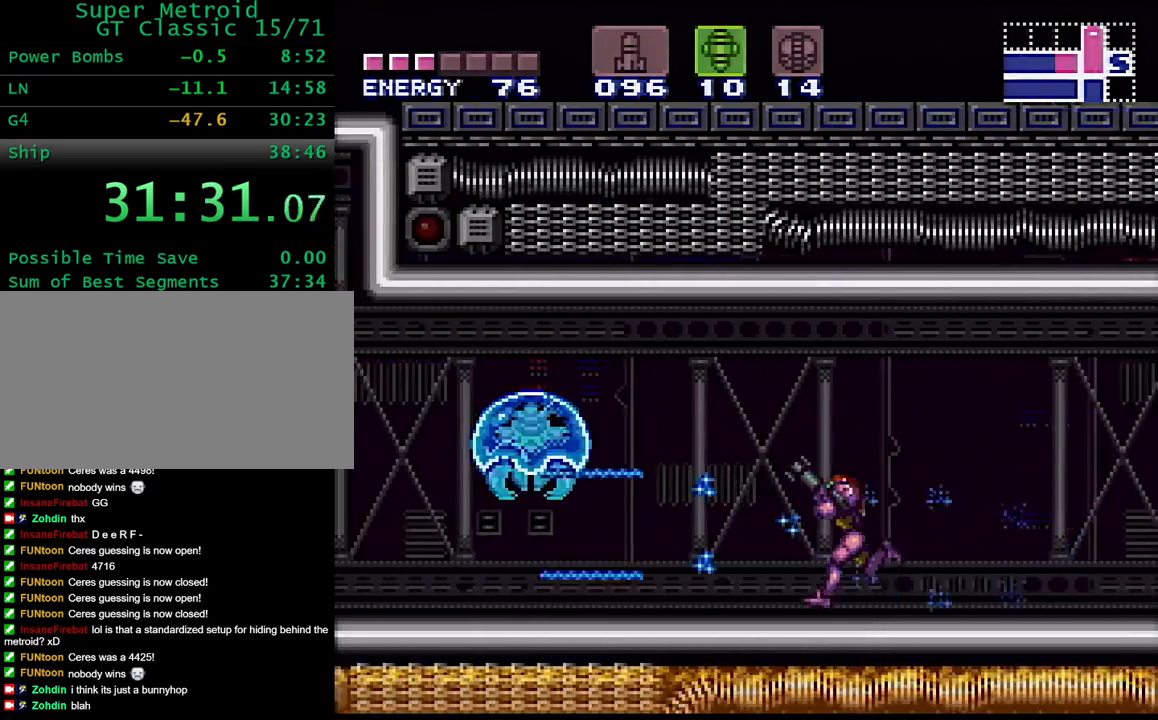
{"dt_ms": 500, "buttons": ["B", "Y"], "events": [[200, "X", "down"], [233, "DPAD_UP", "up"], [300, "X", "up"], [417, "B", "down"], [467, "DPAD_LEFT", "up"]]}
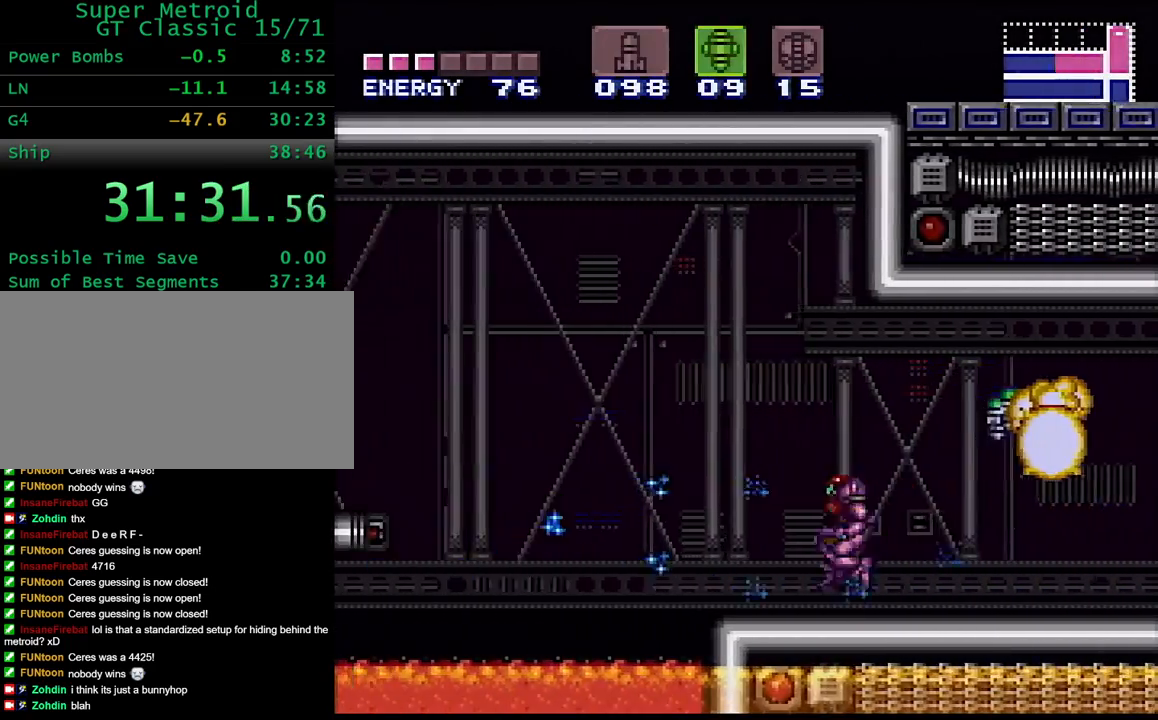
{"dt_ms": 500, "buttons": ["A", "L1", "DPAD_LEFT"], "events": [[67, "L1", "down"], [100, "SELECT", "down"], [183, "B", "up"], [200, "SELECT", "up"], [200, "Y", "up"], [300, "DPAD_LEFT", "down"], [300, "X", "down"], [383, "X", "up"], [500, "A", "down"]]}
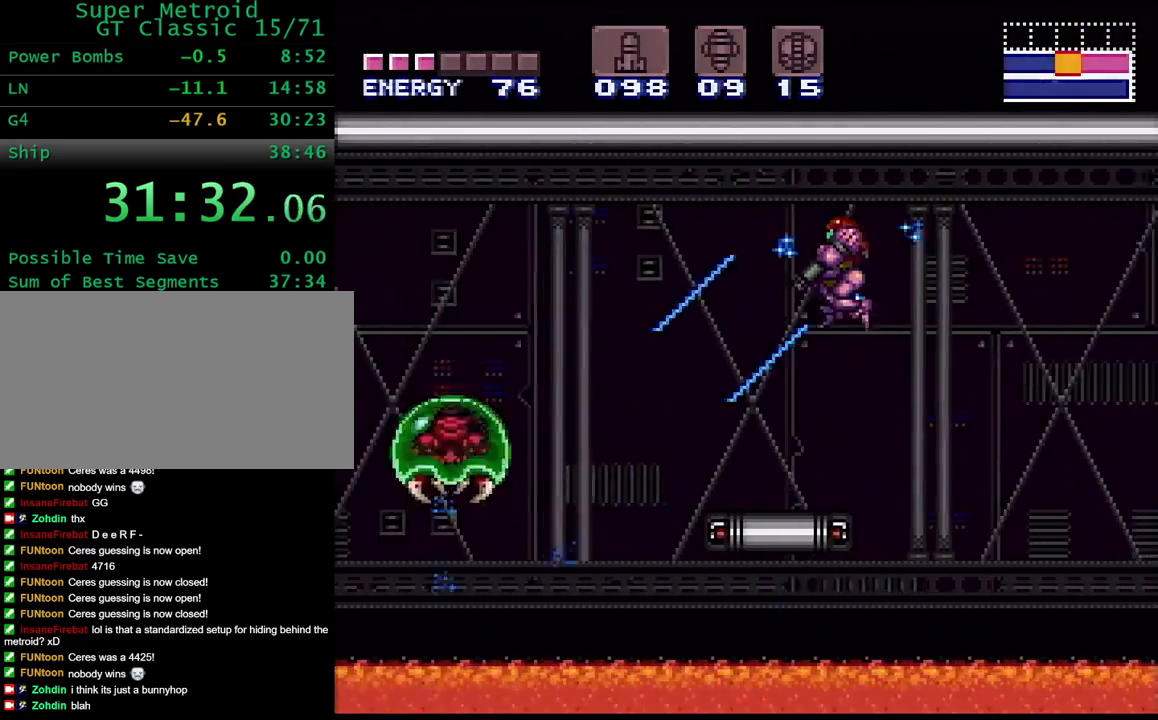
{"dt_ms": 500, "buttons": ["Y"], "events": [[67, "A", "up"], [117, "A", "down"], [200, "A", "up"], [200, "X", "down"], [267, "DPAD_LEFT", "up"], [333, "L1", "up"], [350, "X", "up"], [417, "SELECT", "down"], [450, "Y", "down"], [500, "SELECT", "up"]]}
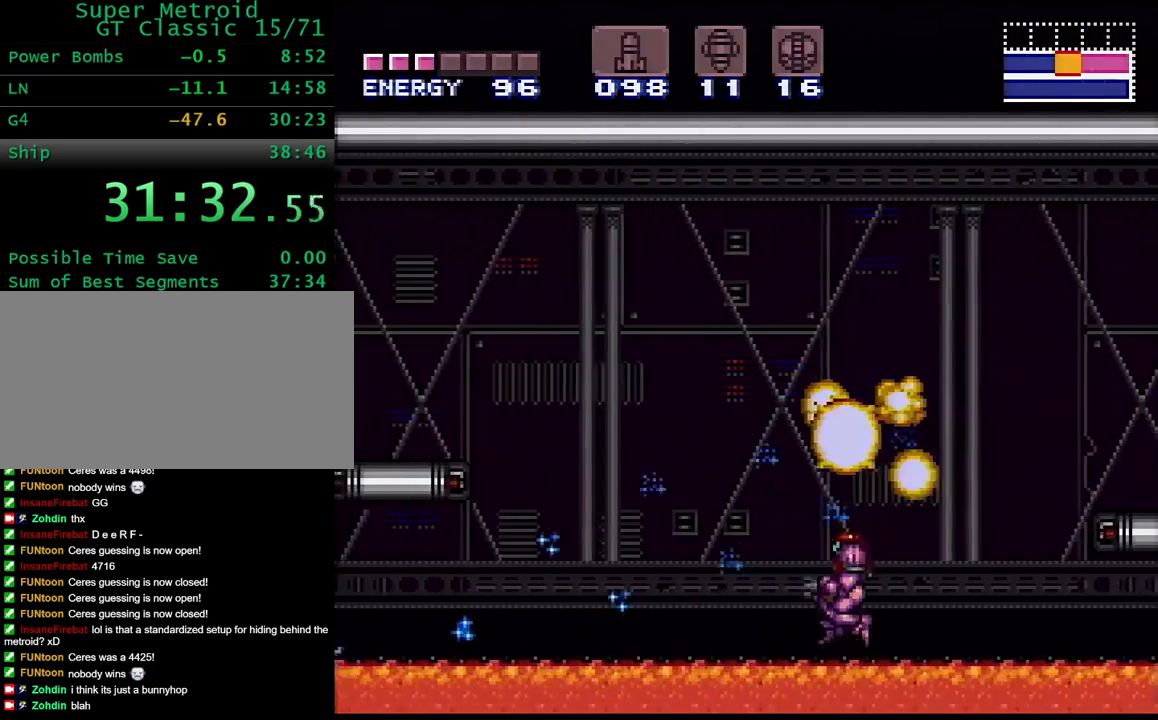
{"dt_ms": 1000, "buttons": ["B", "X", "Y", "DPAD_UP"], "events": [[100, "DPAD_LEFT", "down"], [117, "DPAD_UP", "down"], [433, "X", "down"], [517, "X", "up"], [633, "A", "down"], [683, "A", "up"], [767, "A", "down"], [867, "A", "up"], [950, "DPAD_LEFT", "up"], [983, "B", "down"], [983, "X", "down"]]}
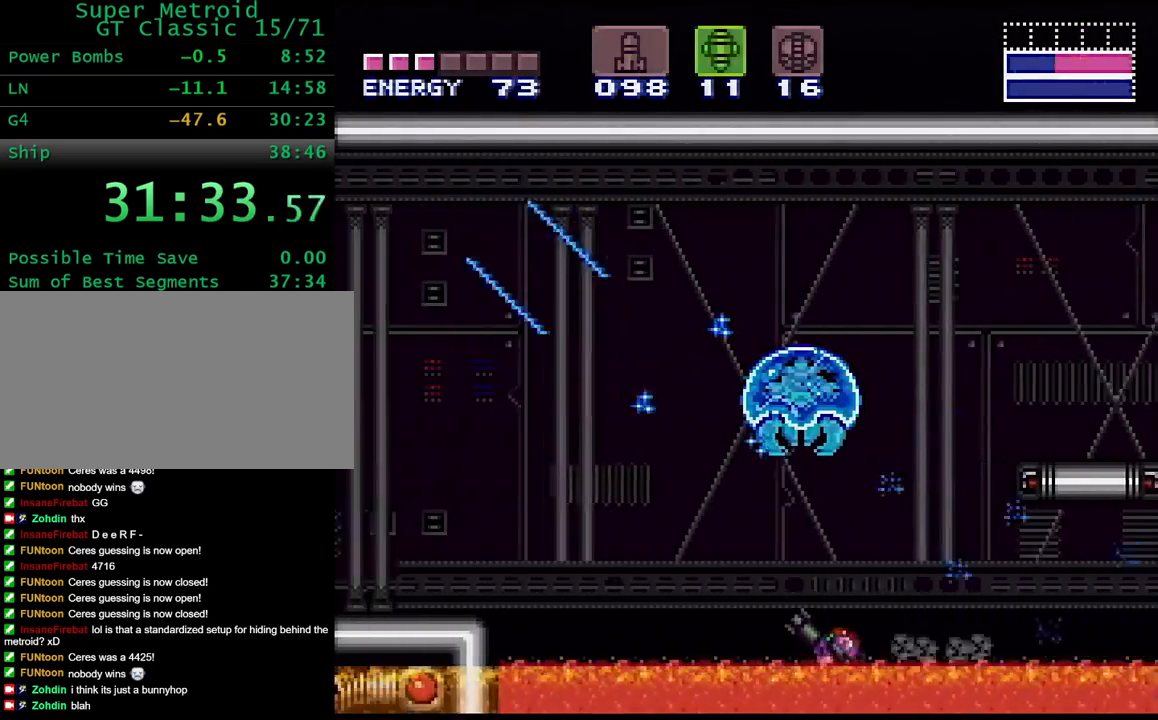
{"dt_ms": 500, "buttons": ["Y"], "events": [[183, "DPAD_LEFT", "down"], [250, "DPAD_UP", "up"], [350, "X", "up"], [383, "B", "up"], [483, "DPAD_LEFT", "up"]]}
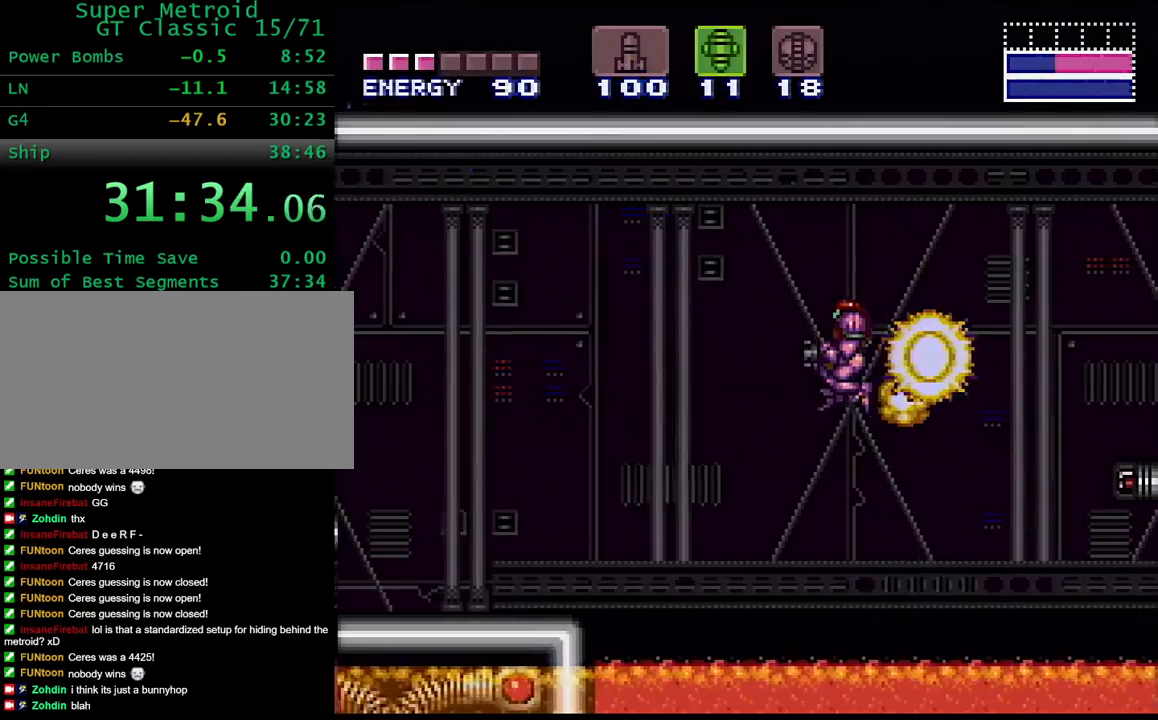
{"dt_ms": 500, "buttons": ["Y", "DPAD_LEFT"], "events": [[150, "SELECT", "down"], [250, "SELECT", "up"], [500, "DPAD_LEFT", "down"]]}
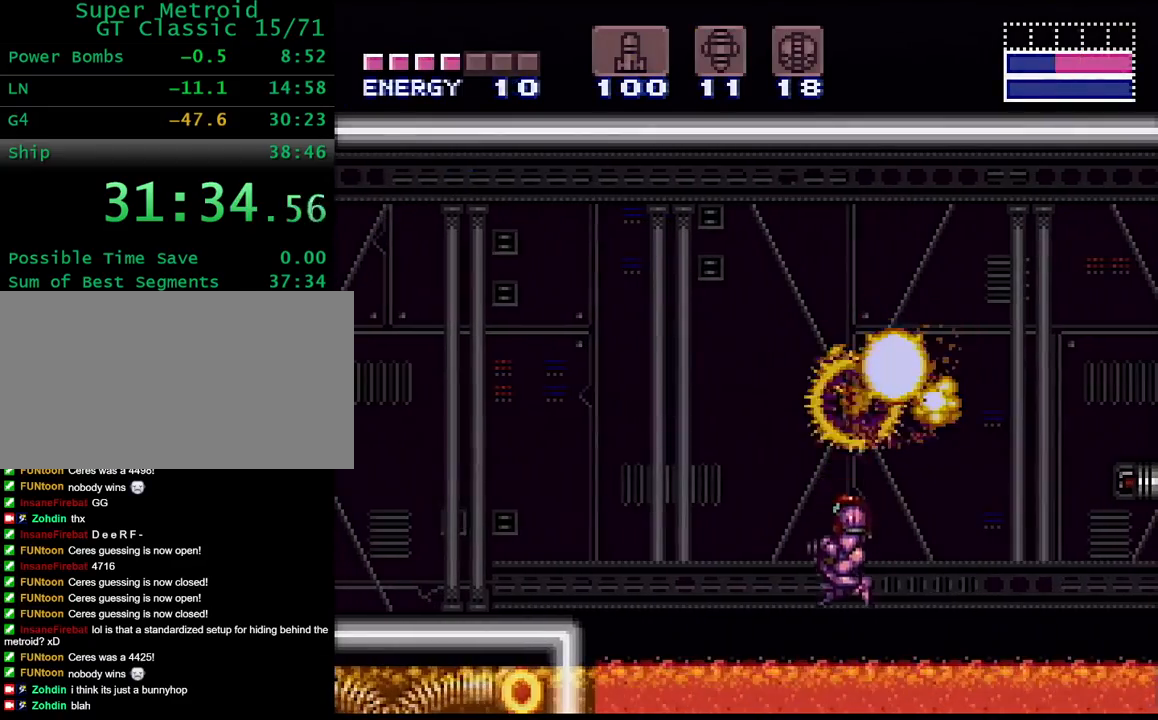
{"dt_ms": 500, "buttons": ["B", "Y", "DPAD_LEFT"], "events": [[300, "B", "down"]]}
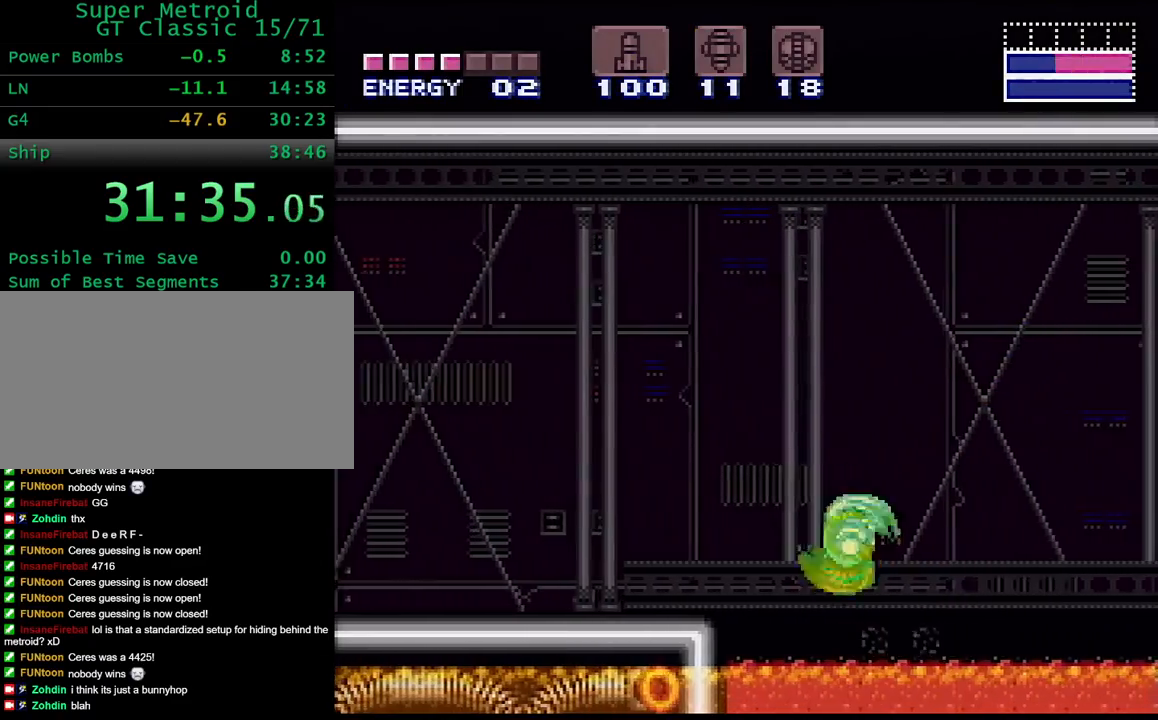
{"dt_ms": 500, "buttons": ["Y", "DPAD_LEFT"], "events": [[200, "B", "up"]]}
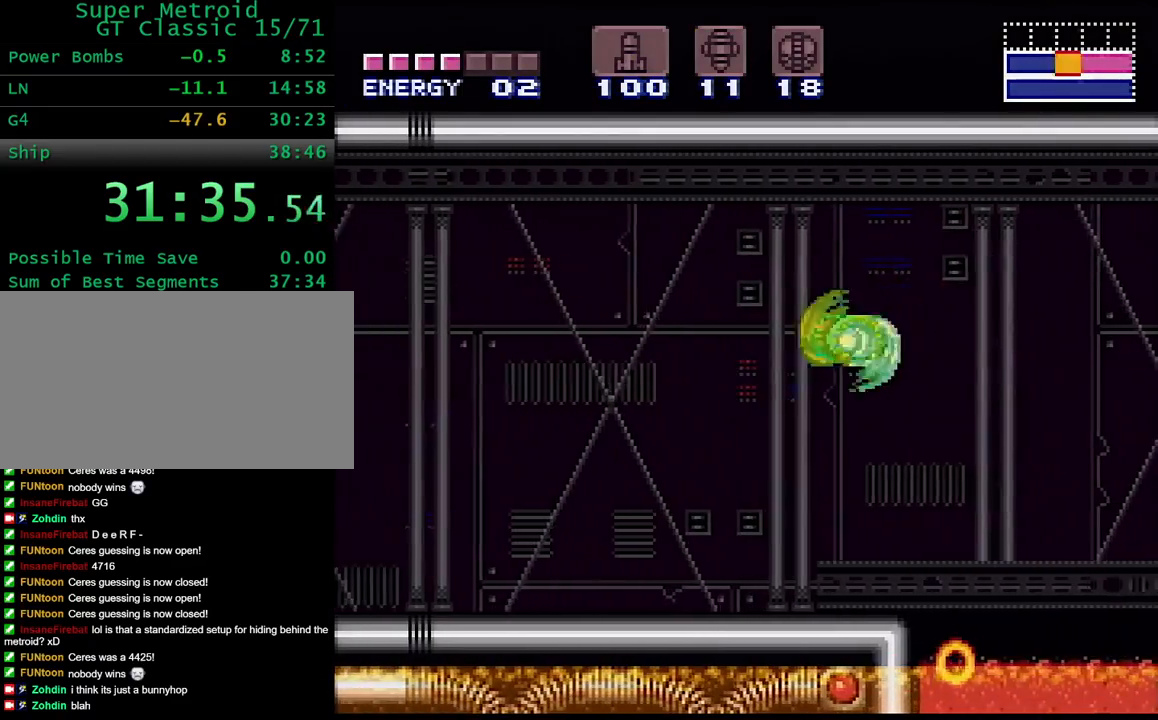
{"dt_ms": 1000, "buttons": ["Y", "DPAD_UP", "DPAD_LEFT"], "events": [[83, "Y", "up"], [133, "Y", "down"], [183, "B", "down"], [267, "B", "up"], [450, "X", "down"], [533, "X", "up"], [650, "A", "down"], [700, "A", "up"], [767, "DPAD_UP", "down"], [800, "A", "down"], [900, "A", "up"]]}
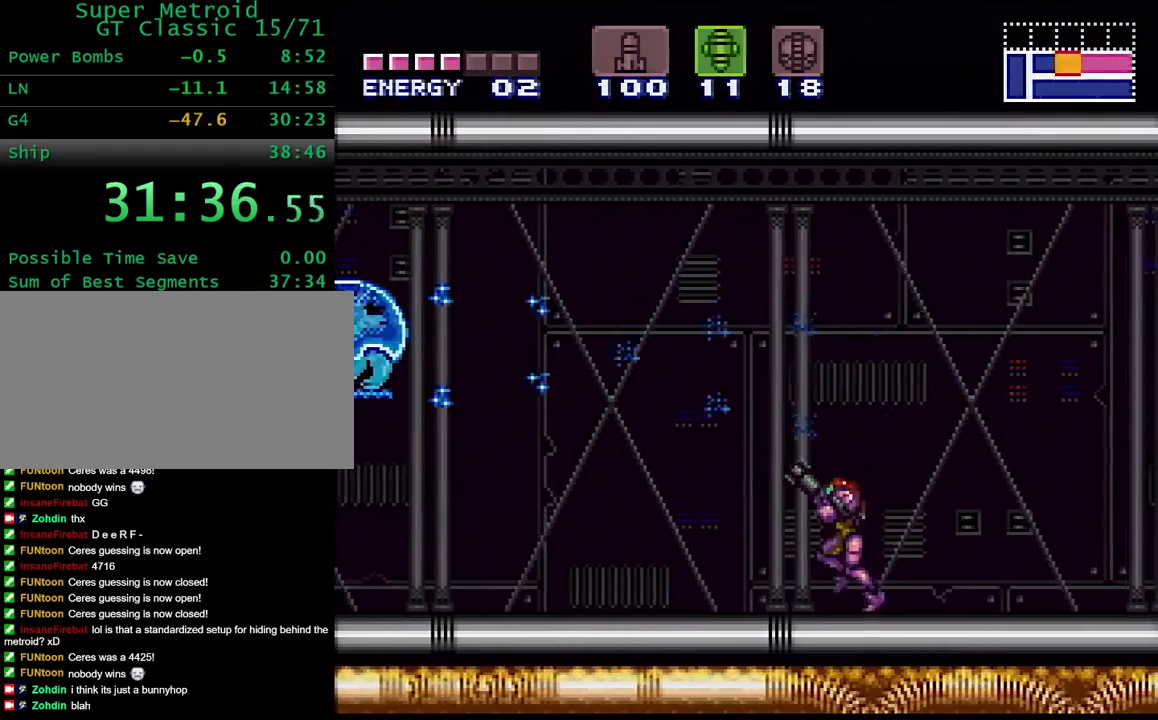
{"dt_ms": 500, "buttons": ["A", "Y", "DPAD_LEFT"], "events": [[167, "X", "down"], [267, "X", "up"], [333, "DPAD_UP", "up"], [433, "A", "down"]]}
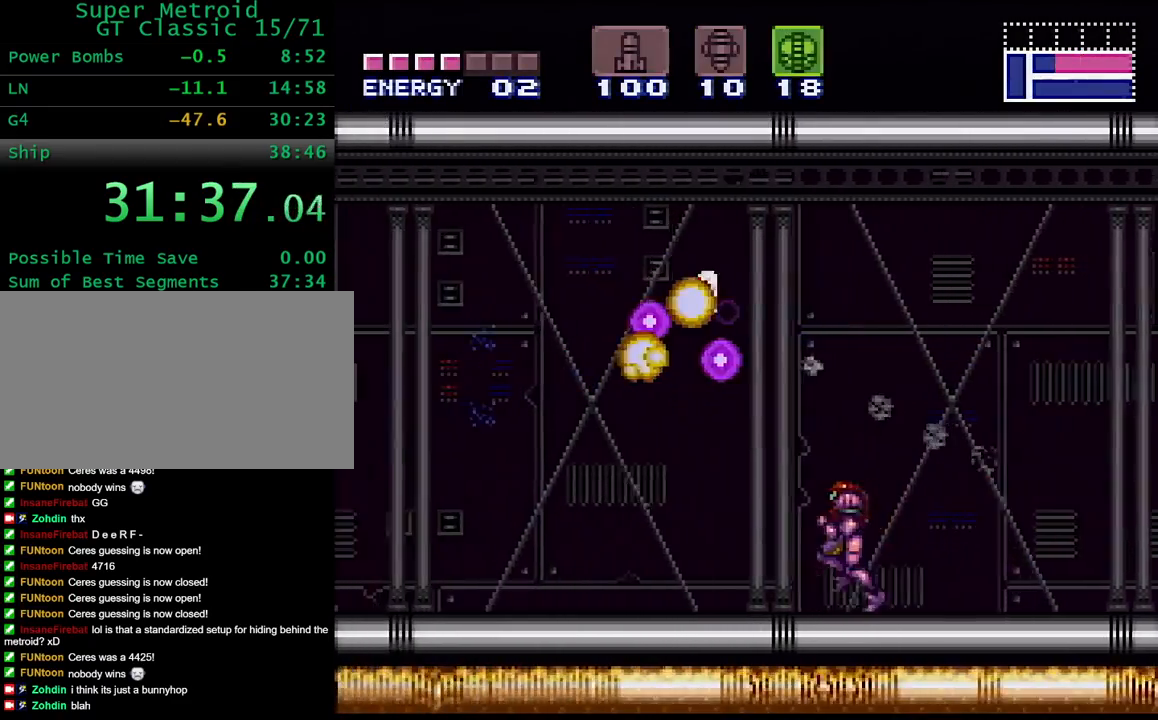
{"dt_ms": 500, "buttons": ["B", "Y", "DPAD_LEFT"], "events": [[17, "A", "up"], [233, "X", "down"], [283, "X", "up"], [483, "B", "down"]]}
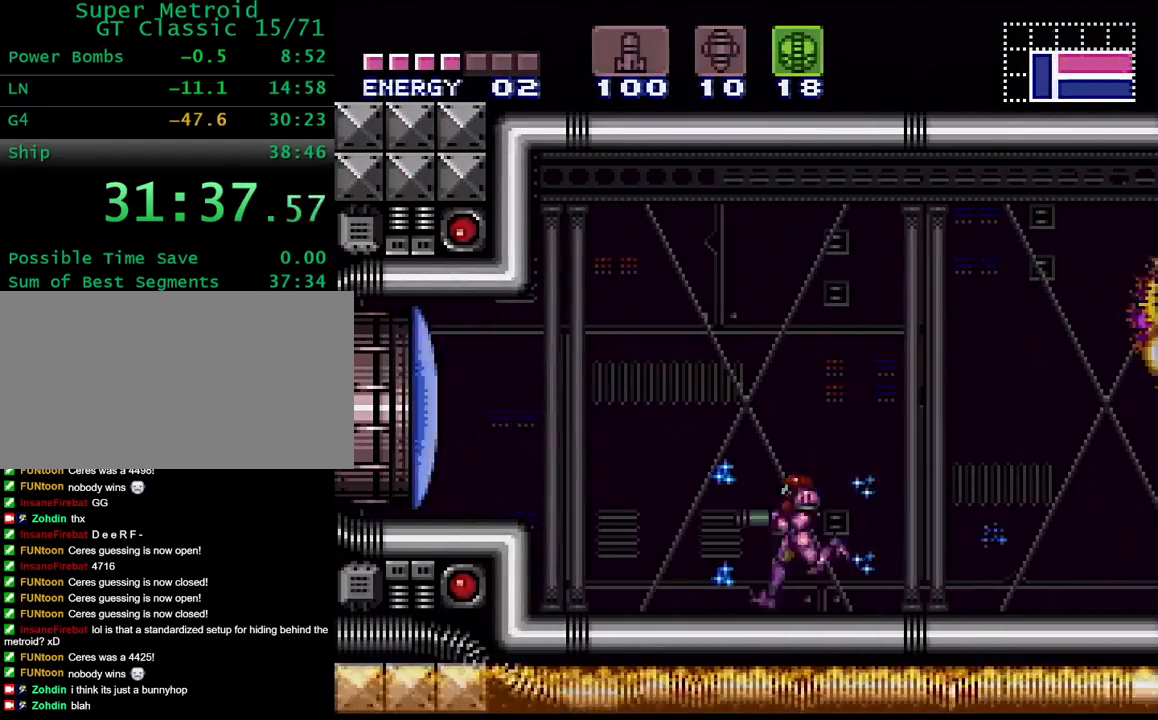
{"dt_ms": 500, "buttons": ["Y", "L1", "DPAD_LEFT"], "events": [[83, "B", "up"], [150, "L1", "down"]]}
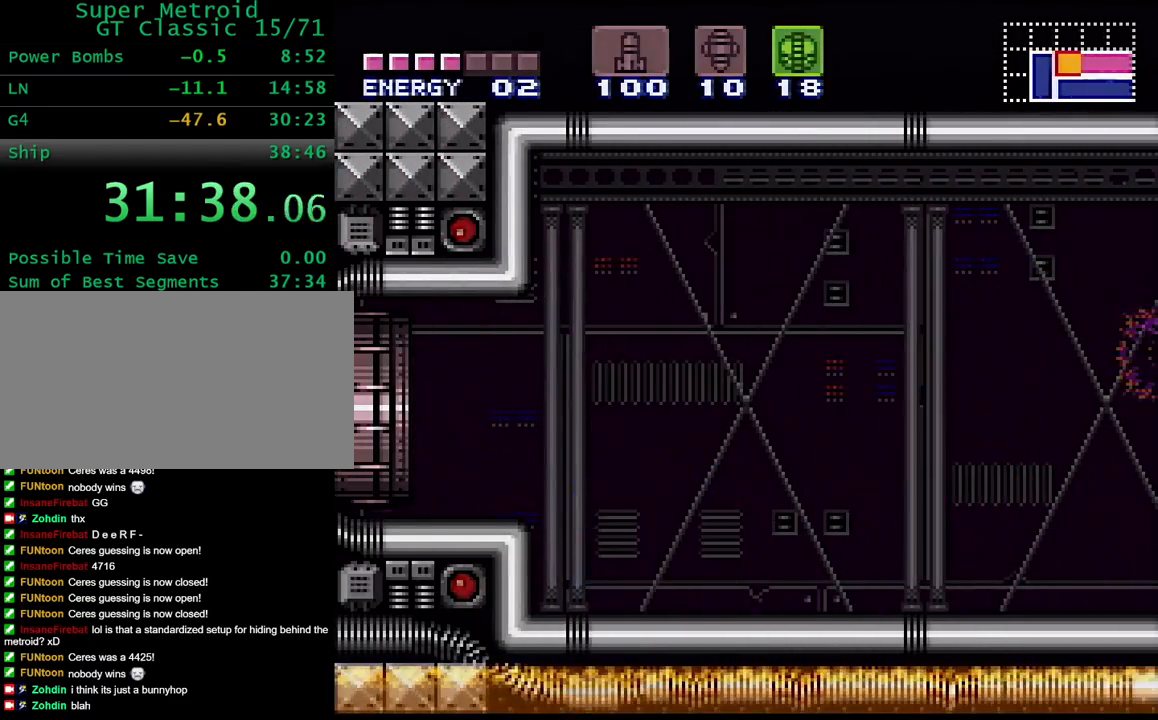
{"dt_ms": 500, "buttons": ["Y", "DPAD_LEFT"], "events": [[367, "L1", "up"], [417, "DPAD_LEFT", "up"], [500, "DPAD_LEFT", "down"]]}
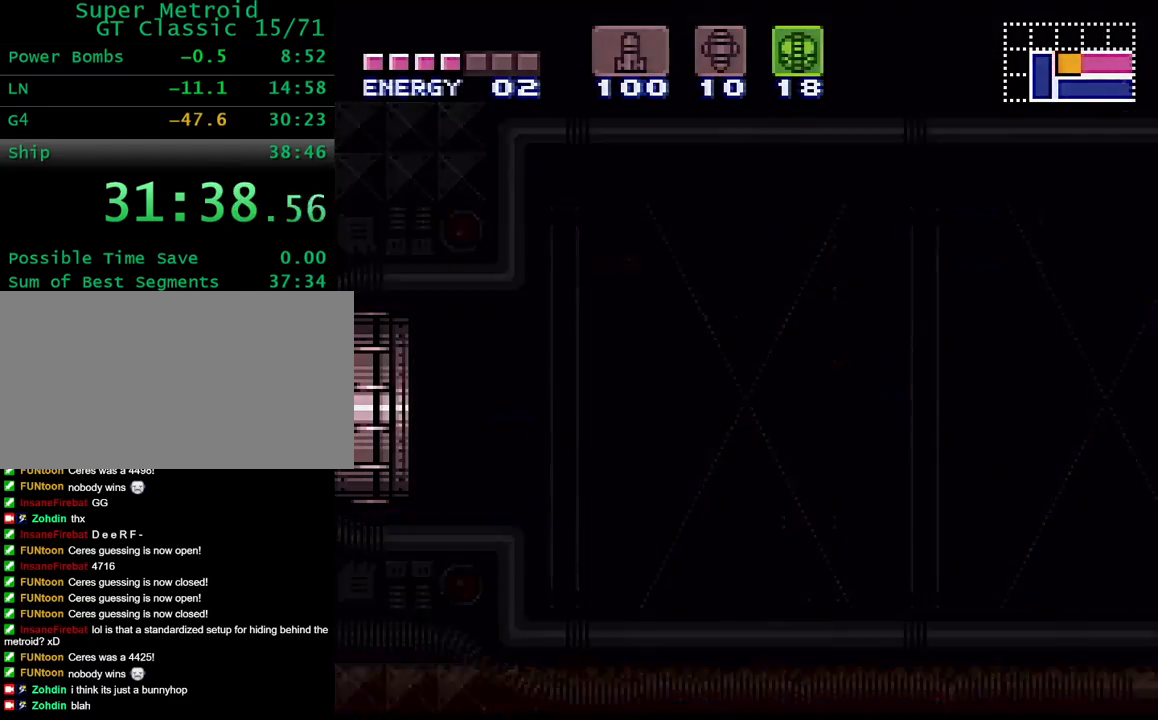
{"dt_ms": 500, "buttons": ["DPAD_LEFT"], "events": [[50, "Y", "up"]]}
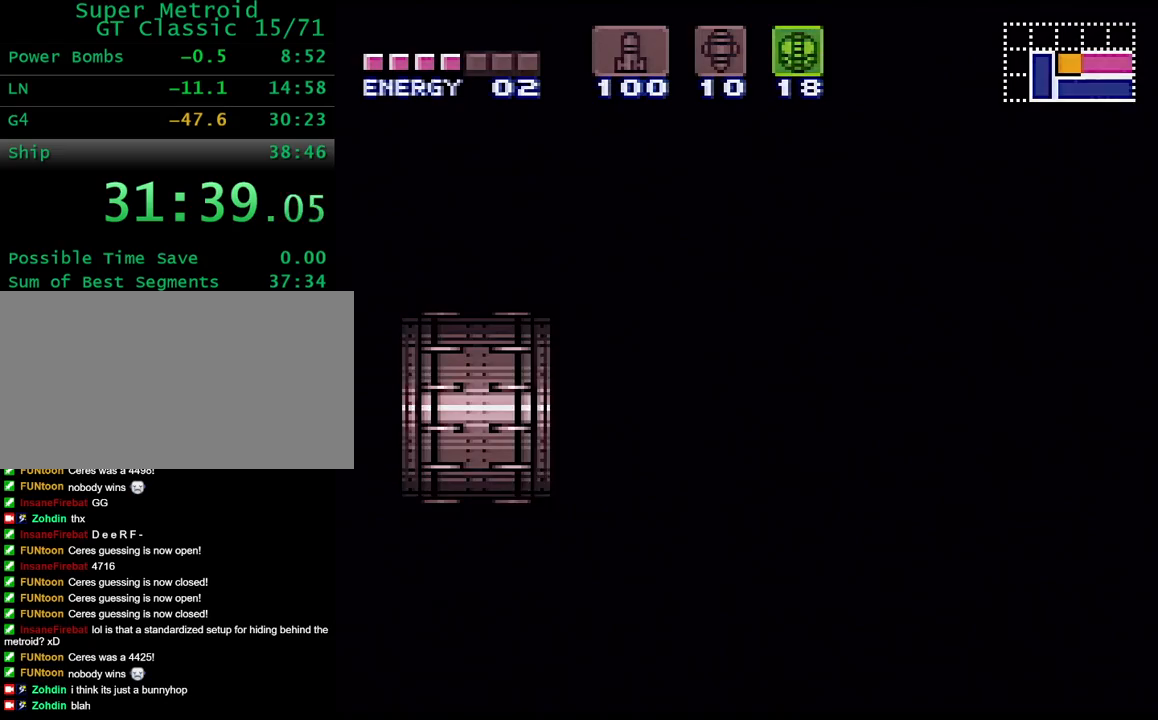
{"dt_ms": 500, "buttons": ["L1", "DPAD_LEFT"], "events": [[100, "L1", "down"]]}
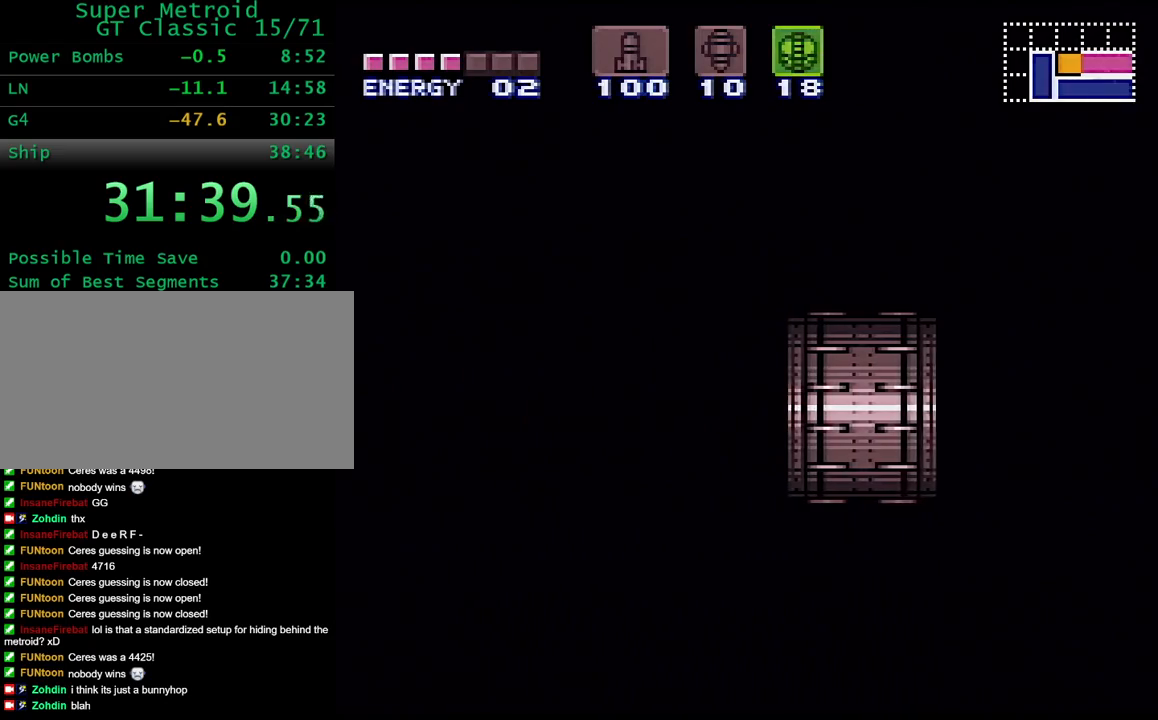
{"dt_ms": 500, "buttons": ["L1", "DPAD_LEFT"], "events": [[17, "SELECT", "down"], [83, "SELECT", "up"]]}
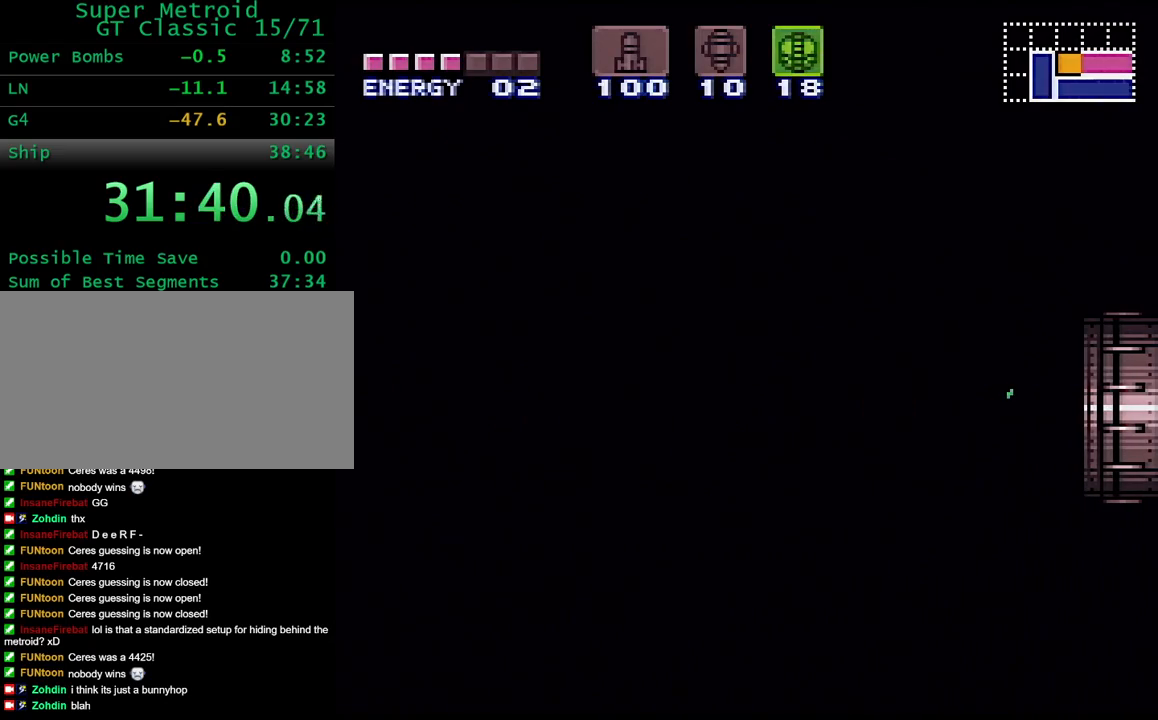
{"dt_ms": 500, "buttons": ["L1", "DPAD_LEFT"], "events": []}
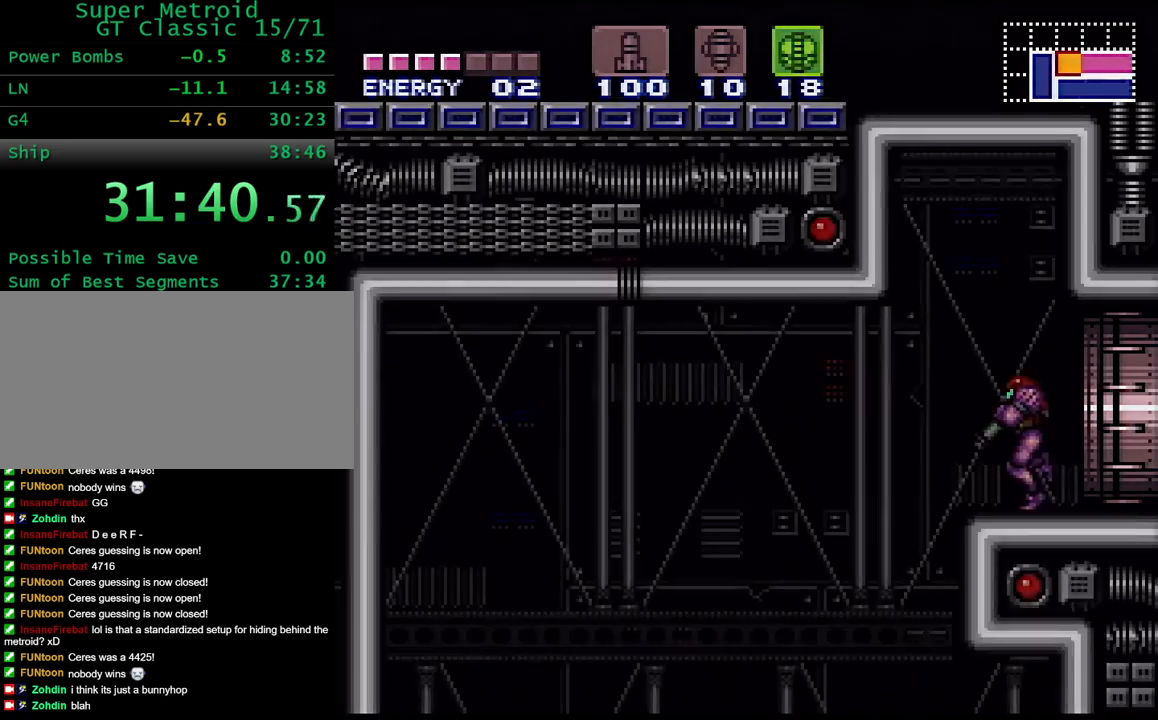
{"dt_ms": 500, "buttons": ["Y", "DPAD_LEFT"], "events": [[217, "SELECT", "down"], [250, "L1", "up"], [350, "SELECT", "up"], [500, "Y", "down"]]}
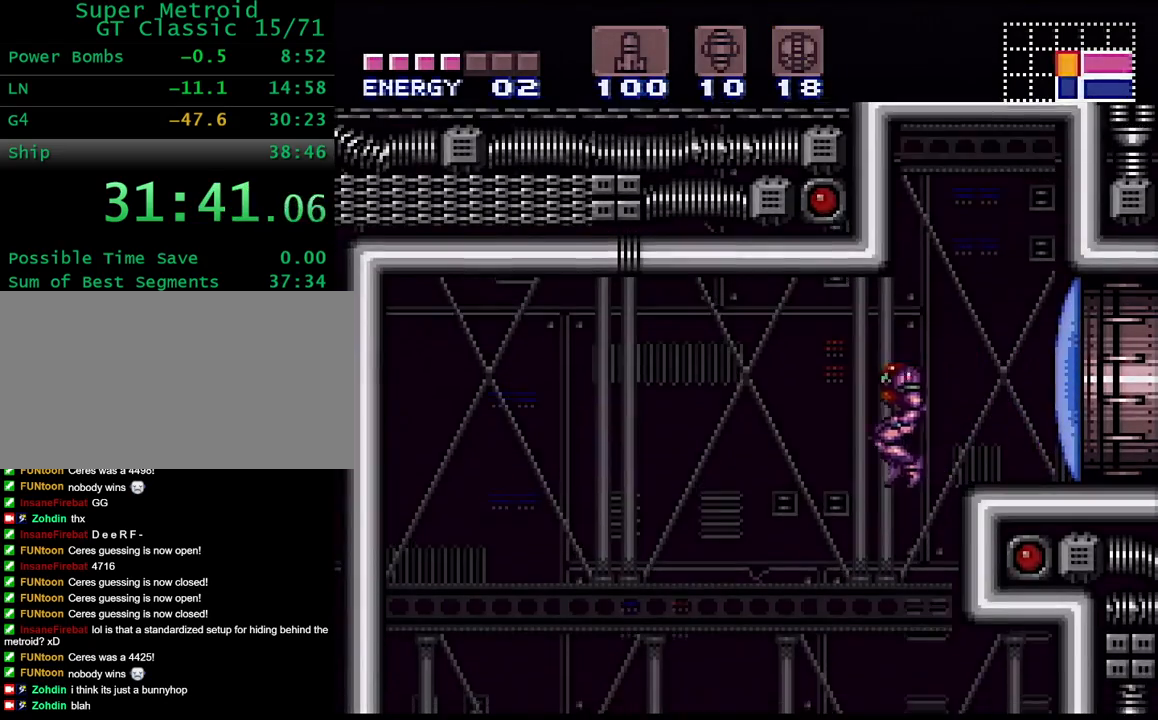
{"dt_ms": 500, "buttons": ["Y", "DPAD_DOWN"], "events": [[133, "DPAD_LEFT", "up"], [267, "DPAD_DOWN", "down"], [350, "DPAD_DOWN", "up"], [417, "DPAD_DOWN", "down"]]}
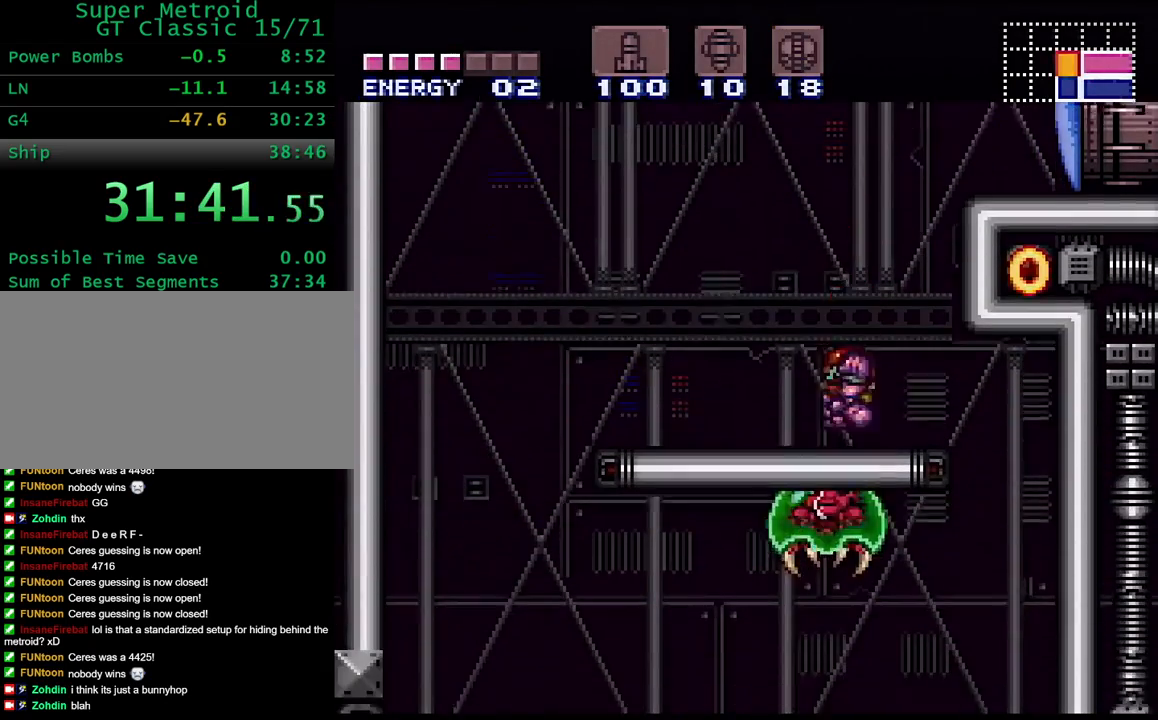
{"dt_ms": 500, "buttons": ["Y", "DPAD_LEFT"], "events": [[33, "DPAD_DOWN", "up"], [33, "DPAD_LEFT", "down"]]}
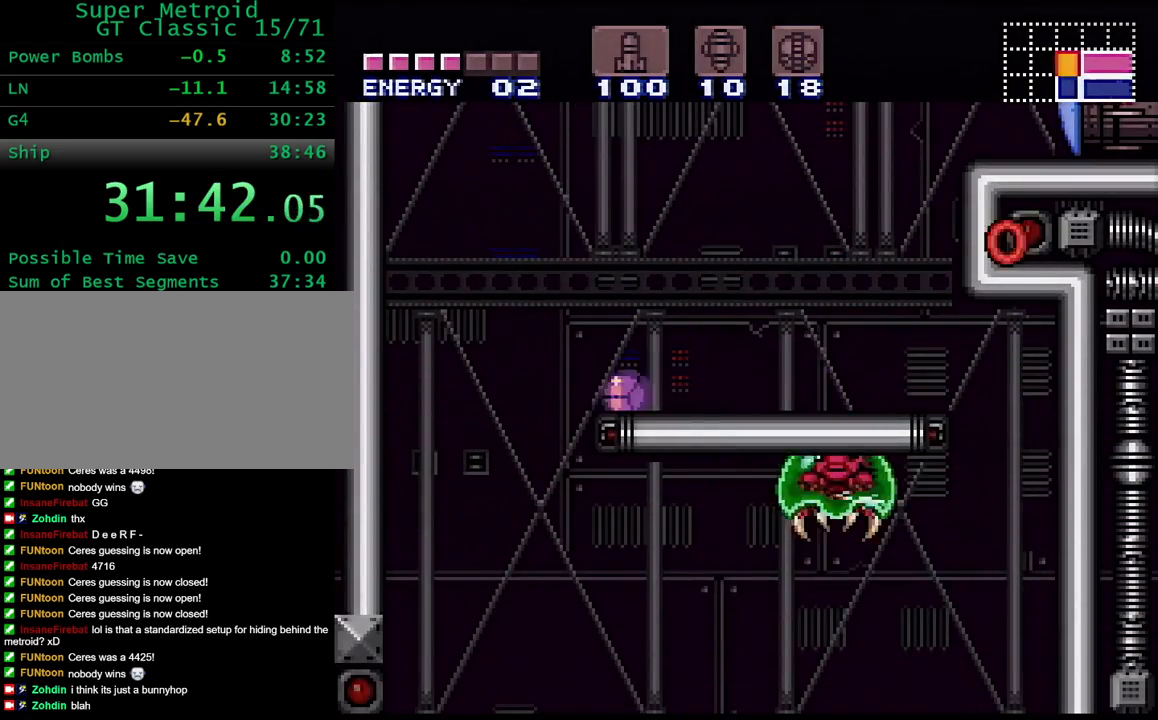
{"dt_ms": 500, "buttons": ["Y", "DPAD_LEFT"], "events": []}
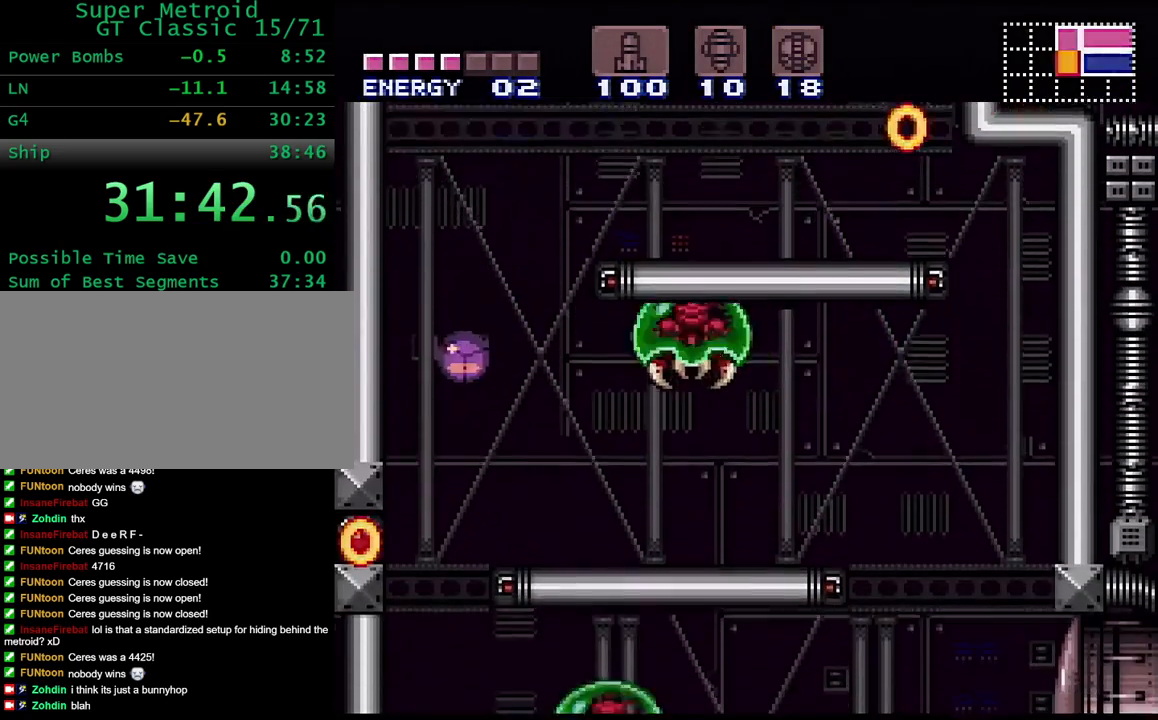
{"dt_ms": 500, "buttons": ["Y", "DPAD_RIGHT"], "events": [[200, "DPAD_LEFT", "up"], [283, "DPAD_RIGHT", "down"]]}
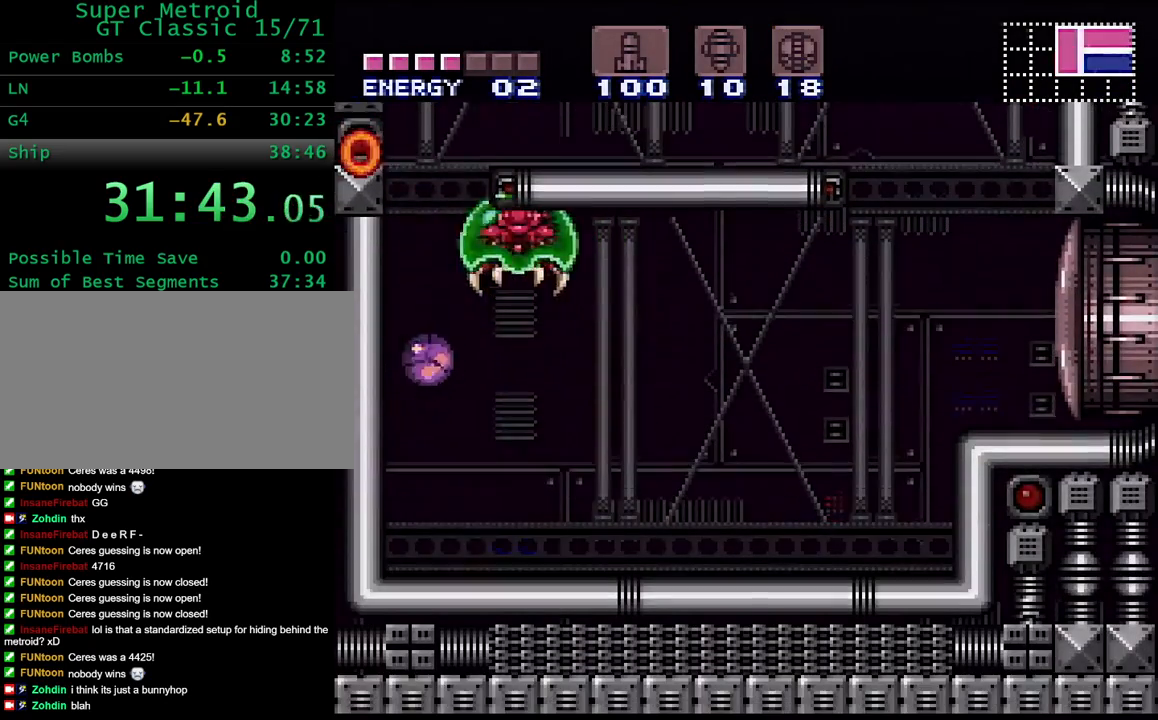
{"dt_ms": 500, "buttons": ["Y", "DPAD_RIGHT"], "events": [[50, "DPAD_RIGHT", "up"], [67, "DPAD_UP", "down"], [200, "DPAD_RIGHT", "down"], [233, "DPAD_UP", "up"]]}
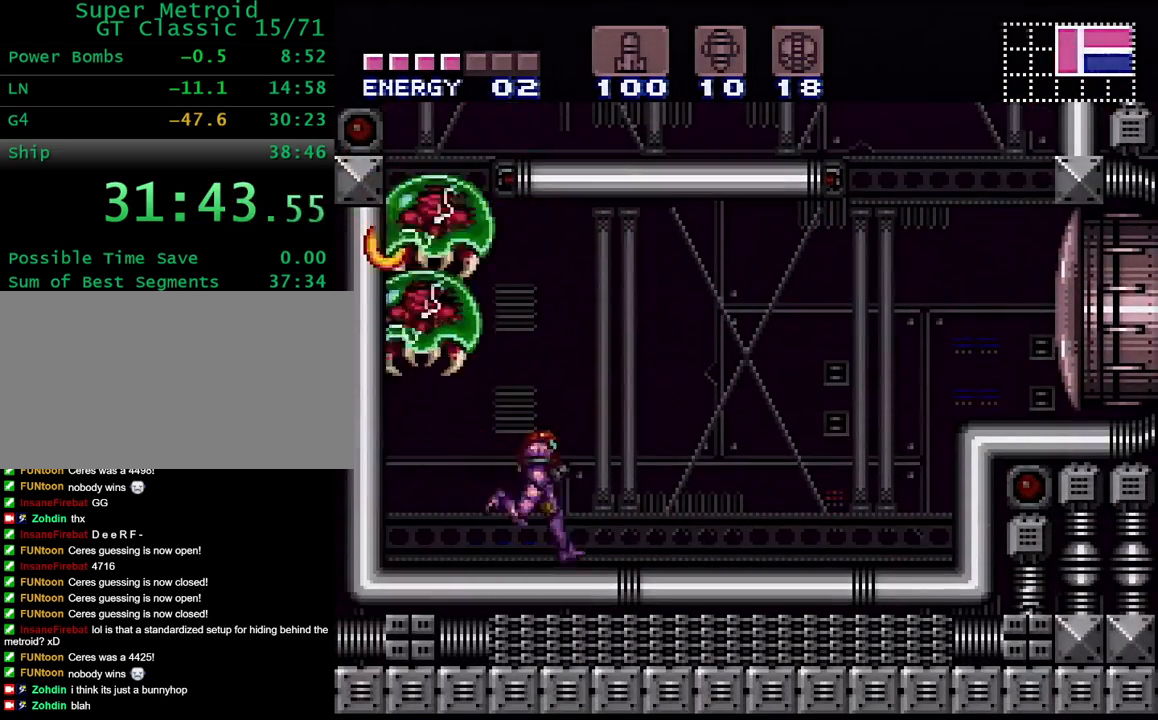
{"dt_ms": 500, "buttons": ["L1", "DPAD_LEFT"], "events": [[150, "DPAD_RIGHT", "up"], [200, "DPAD_LEFT", "down"], [217, "L1", "down"], [283, "Y", "up"]]}
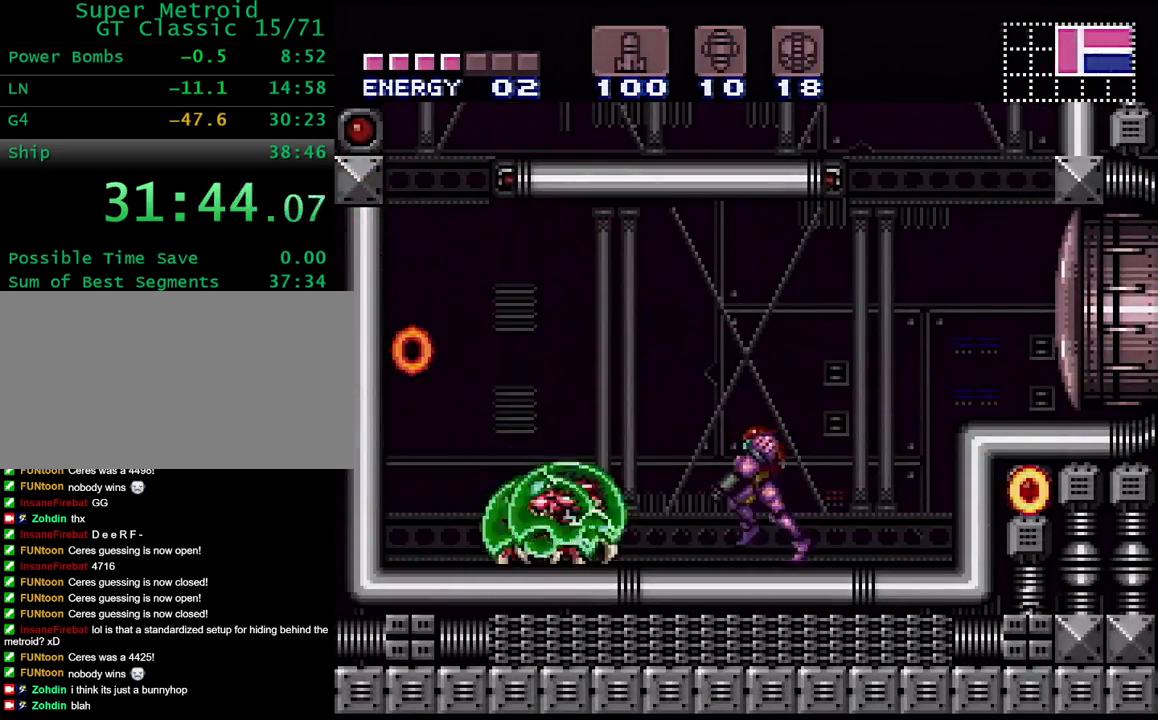
{"dt_ms": 500, "buttons": ["A", "L1"], "events": [[83, "X", "down"], [100, "DPAD_LEFT", "up"], [183, "X", "up"], [300, "A", "down"], [367, "A", "up"], [433, "A", "down"]]}